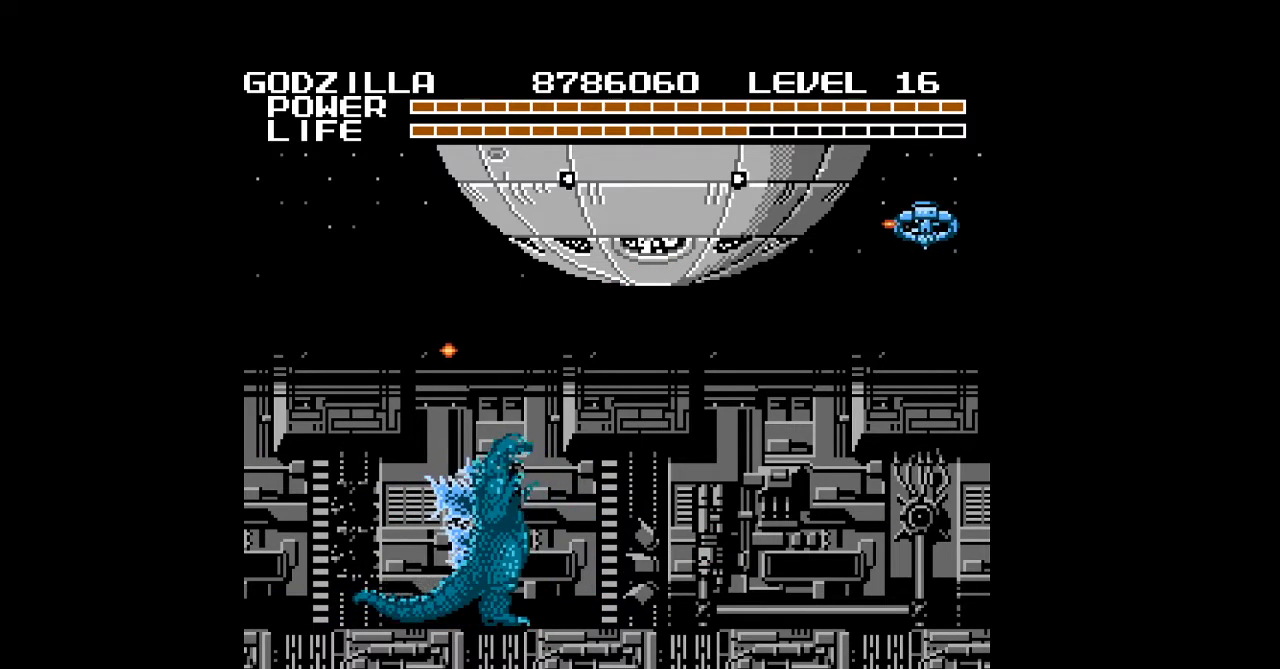
Gameplay with a controller (Nintendo layout); each line is a JSON object with the inputs held at the frame after it. "events" lists button and stick changes between this image and that frame as [ms after this image, input, new state], when the widget could be followed in between. Not read: L3 R3 START.
{"buttons": ["DPAD_RIGHT"], "events": []}
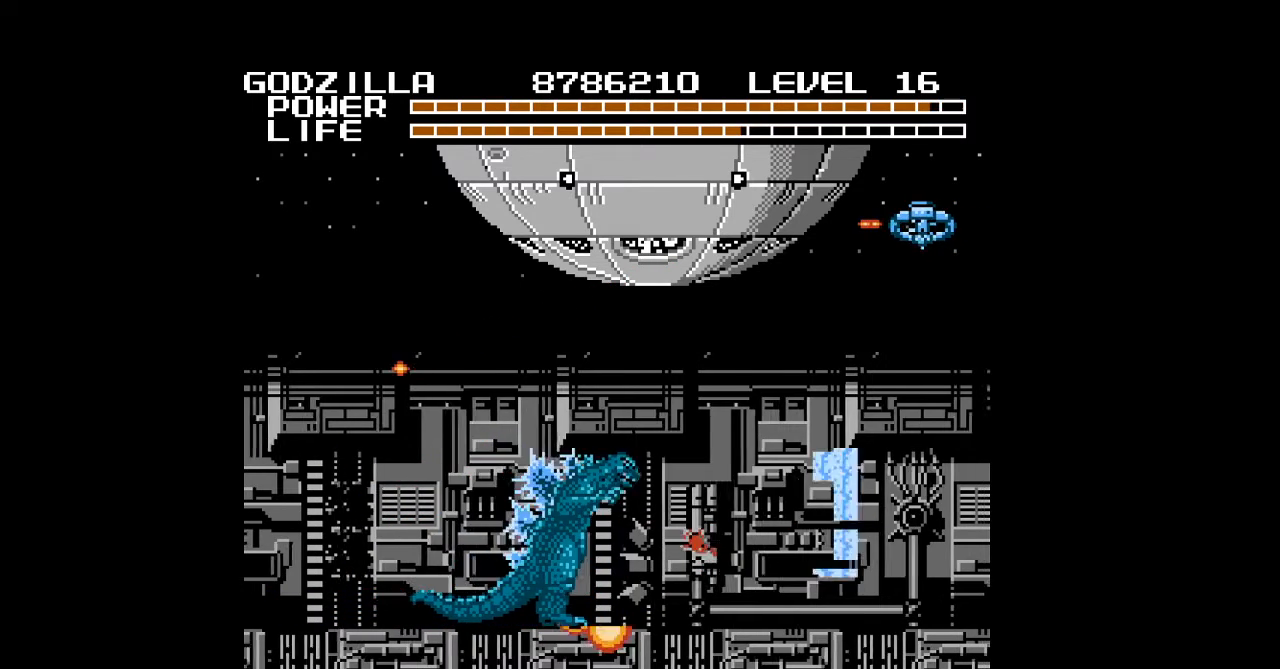
{"buttons": ["DPAD_RIGHT"], "events": [[33, "DPAD_UP", "down"], [167, "DPAD_LEFT", "down"], [167, "DPAD_RIGHT", "up"], [167, "DPAD_UP", "up"], [433, "DPAD_LEFT", "up"], [500, "DPAD_RIGHT", "down"]]}
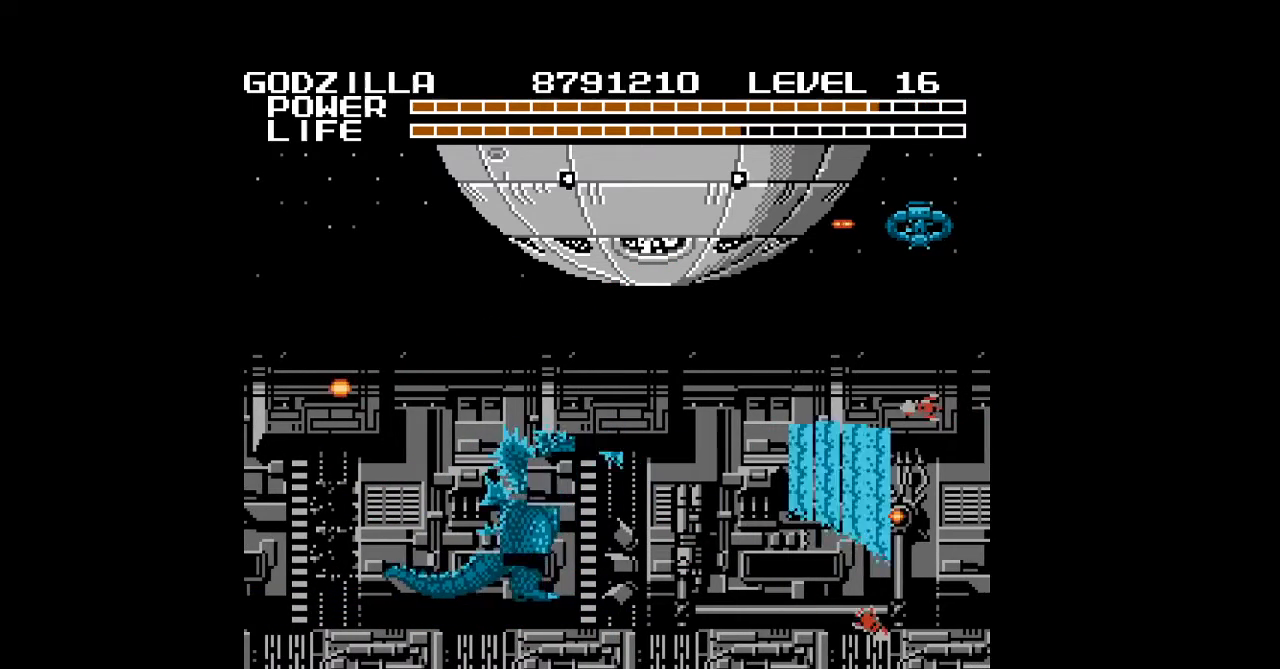
{"buttons": ["DPAD_RIGHT"], "events": [[200, "DPAD_UP", "down"], [500, "DPAD_UP", "up"]]}
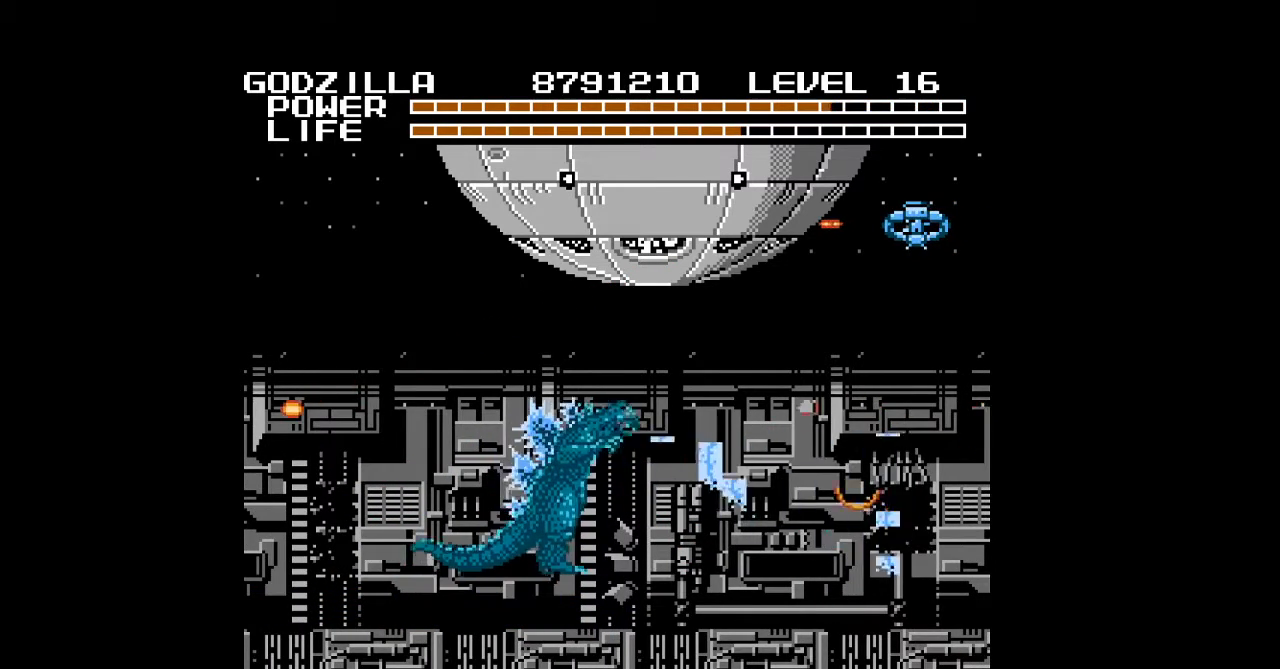
{"buttons": ["B"], "events": [[33, "DPAD_LEFT", "down"], [33, "DPAD_RIGHT", "up"], [300, "B", "down"], [333, "B", "up"], [367, "B", "down"], [400, "B", "up"], [433, "B", "down"], [467, "B", "up"], [500, "B", "down"], [500, "DPAD_LEFT", "up"]]}
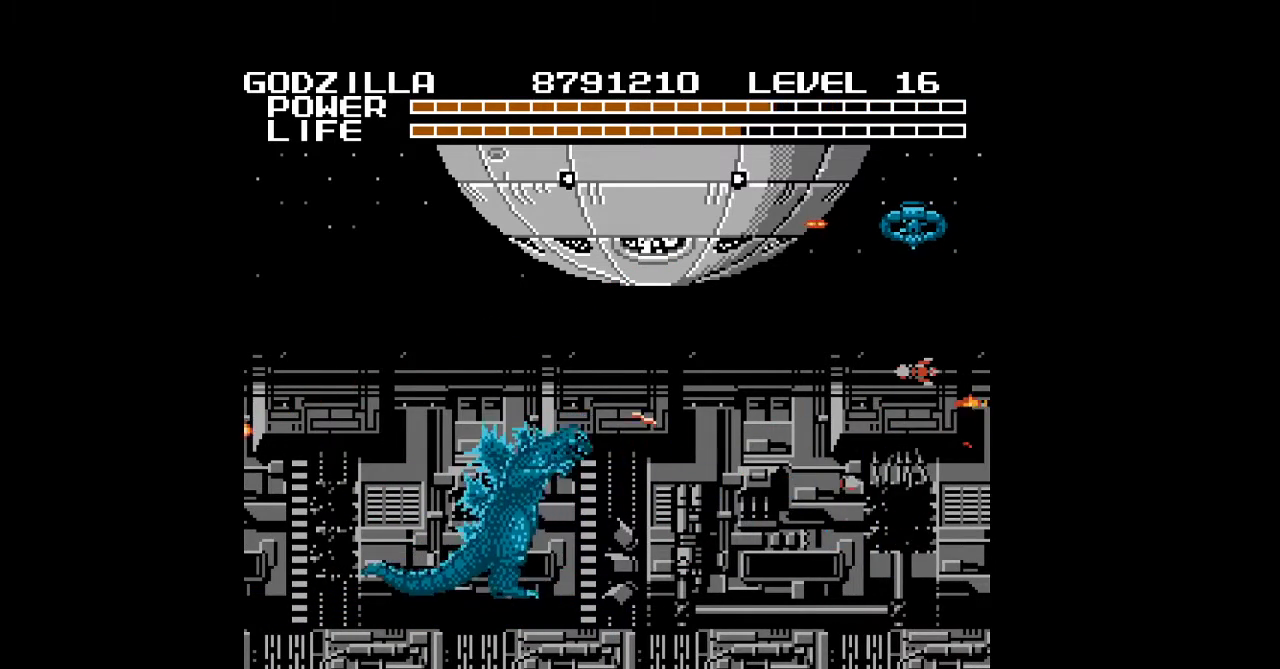
{"buttons": ["DPAD_UP", "DPAD_RIGHT"], "events": [[33, "DPAD_RIGHT", "down"], [67, "B", "up"], [100, "B", "down"], [133, "B", "up"], [200, "B", "down"], [233, "B", "up"], [233, "DPAD_UP", "down"], [267, "B", "down"], [300, "B", "up"], [333, "B", "down"], [367, "B", "up"], [400, "B", "down"], [433, "B", "up"], [467, "B", "down"], [500, "B", "up"]]}
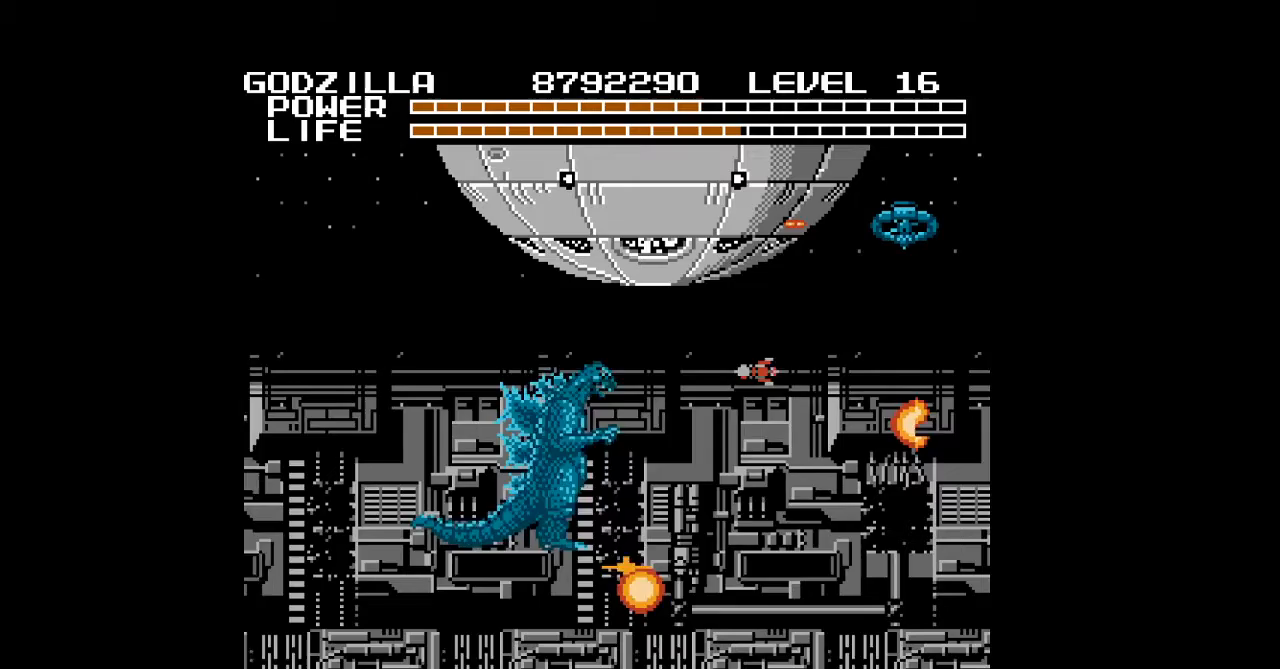
{"buttons": ["B", "DPAD_RIGHT"], "events": [[33, "B", "down"], [33, "DPAD_UP", "up"], [67, "B", "up"], [67, "DPAD_RIGHT", "up"], [100, "B", "down"], [133, "B", "up"], [167, "B", "down"], [200, "B", "up"], [200, "DPAD_RIGHT", "down"], [233, "B", "down"], [267, "B", "up"], [300, "B", "down"], [333, "B", "up"], [367, "B", "down"], [400, "B", "up"], [433, "B", "down"], [467, "B", "up"], [500, "B", "down"]]}
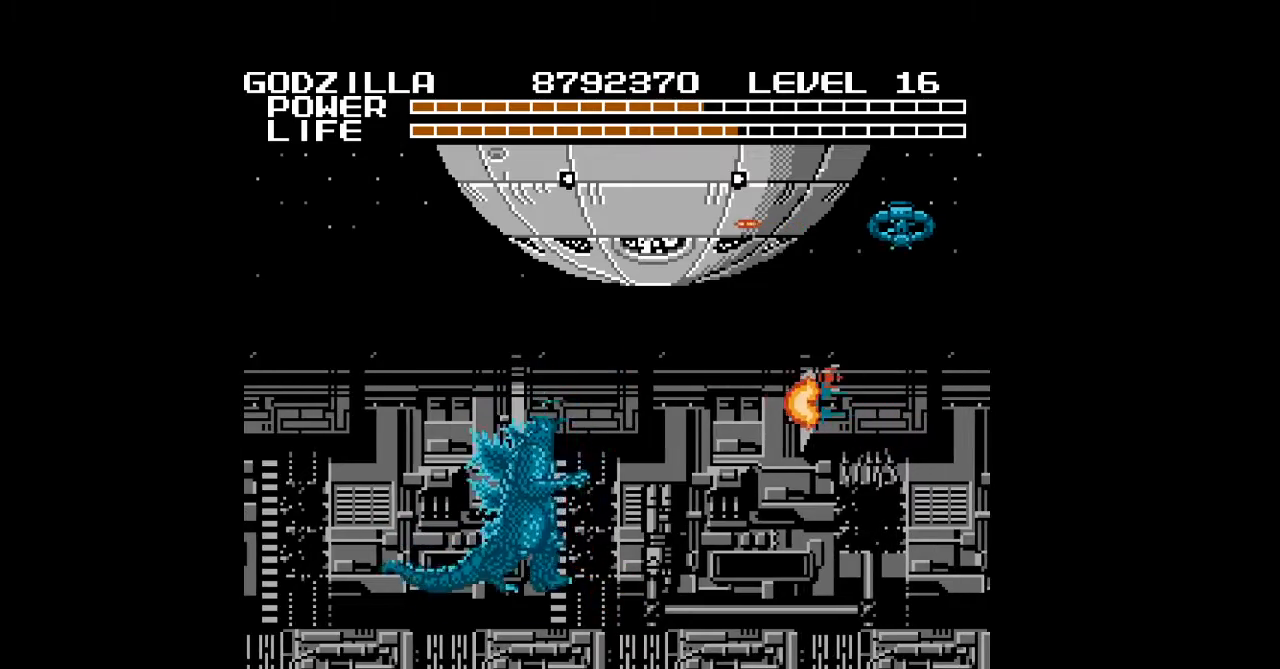
{"buttons": ["DPAD_RIGHT"], "events": [[33, "B", "up"], [67, "B", "down"], [67, "DPAD_DOWN", "down"], [100, "B", "up"], [400, "DPAD_DOWN", "up"]]}
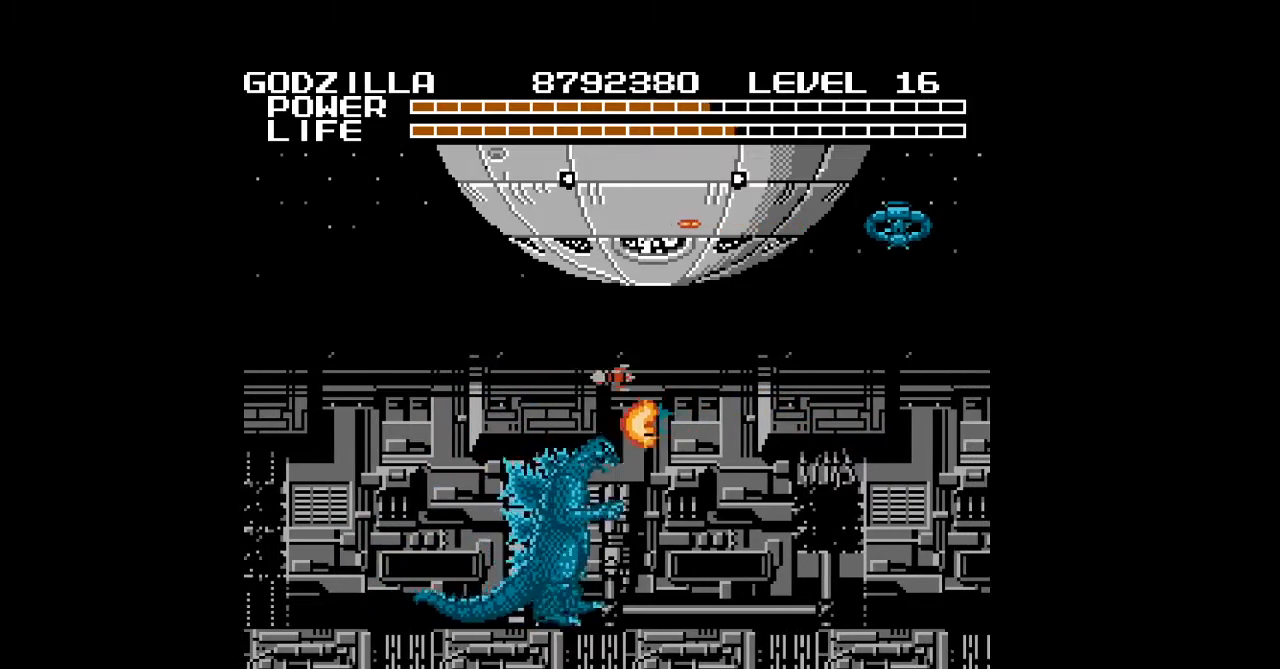
{"buttons": ["DPAD_RIGHT"], "events": []}
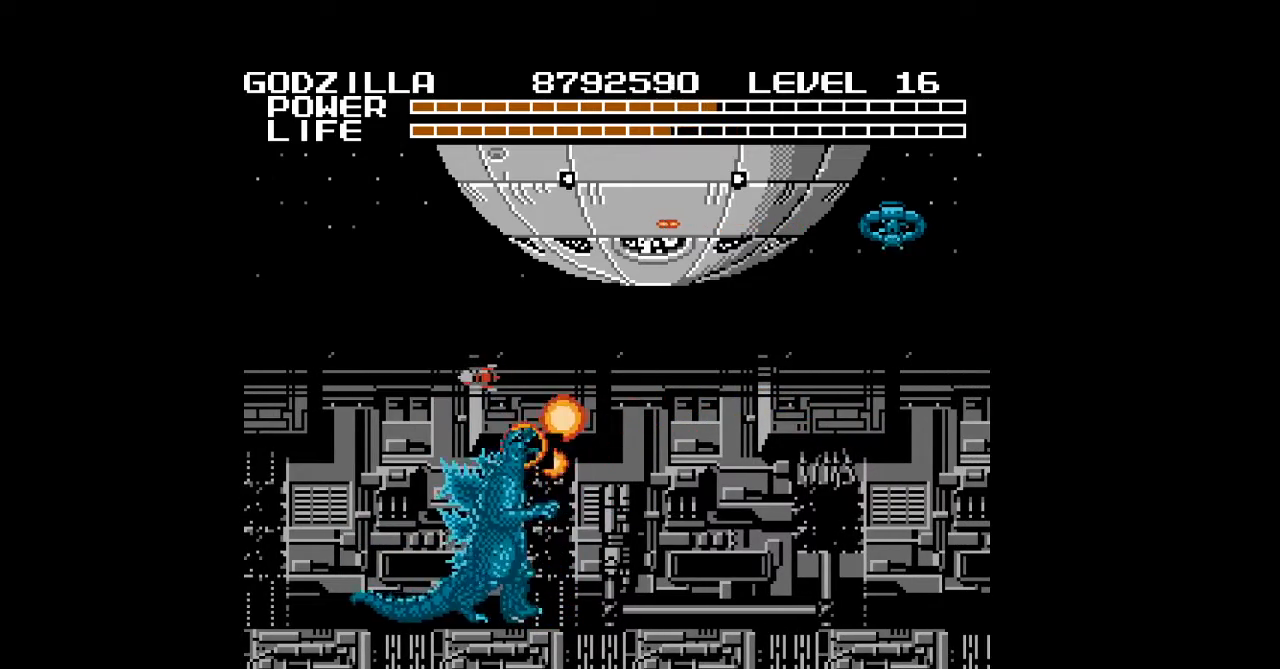
{"buttons": ["DPAD_UP", "DPAD_RIGHT"], "events": [[33, "DPAD_UP", "down"]]}
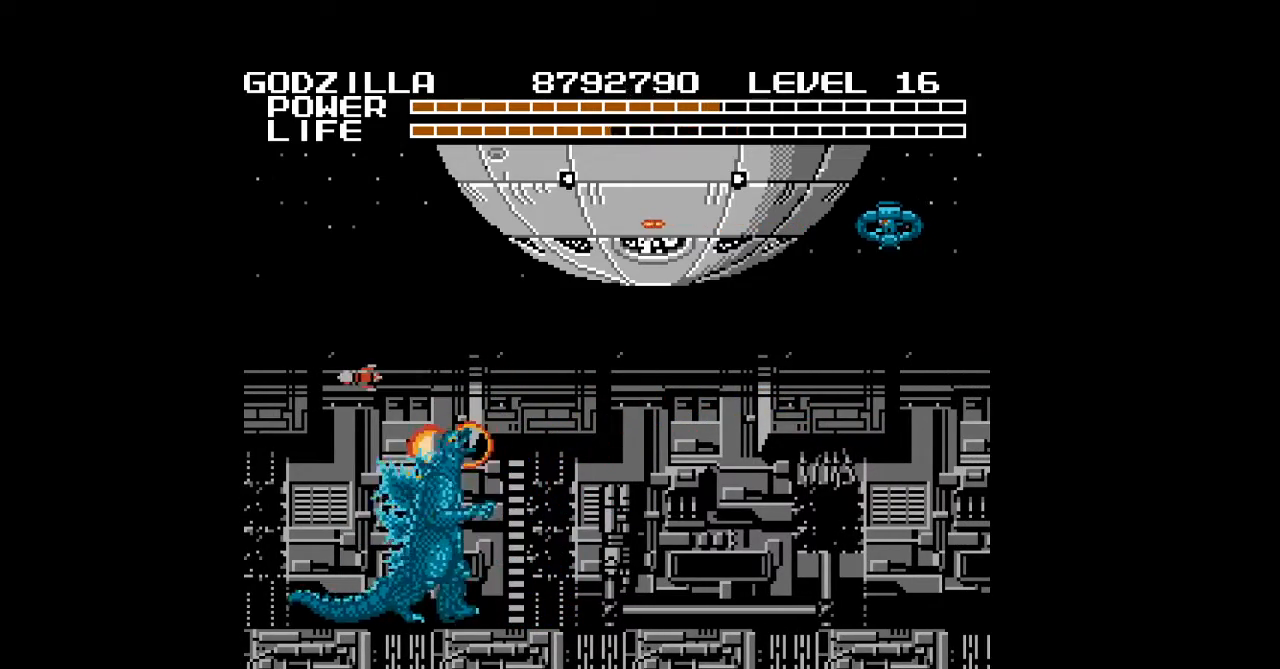
{"buttons": ["DPAD_UP", "DPAD_RIGHT"], "events": []}
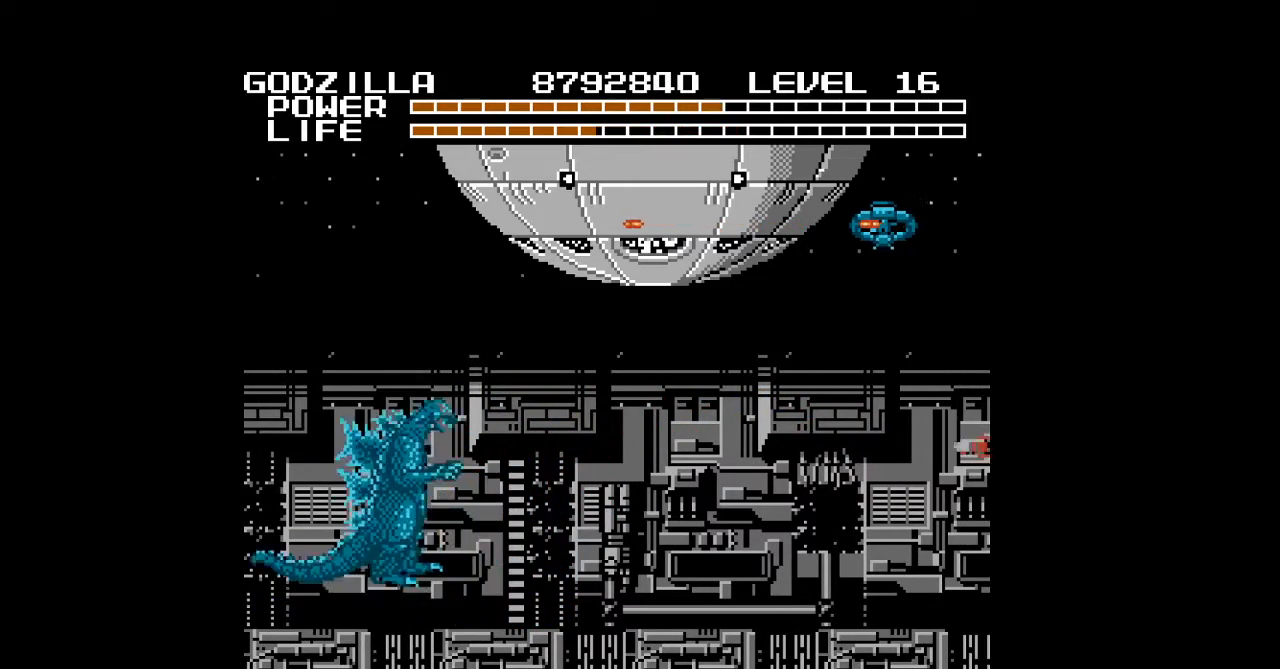
{"buttons": ["DPAD_RIGHT"], "events": [[333, "DPAD_UP", "up"]]}
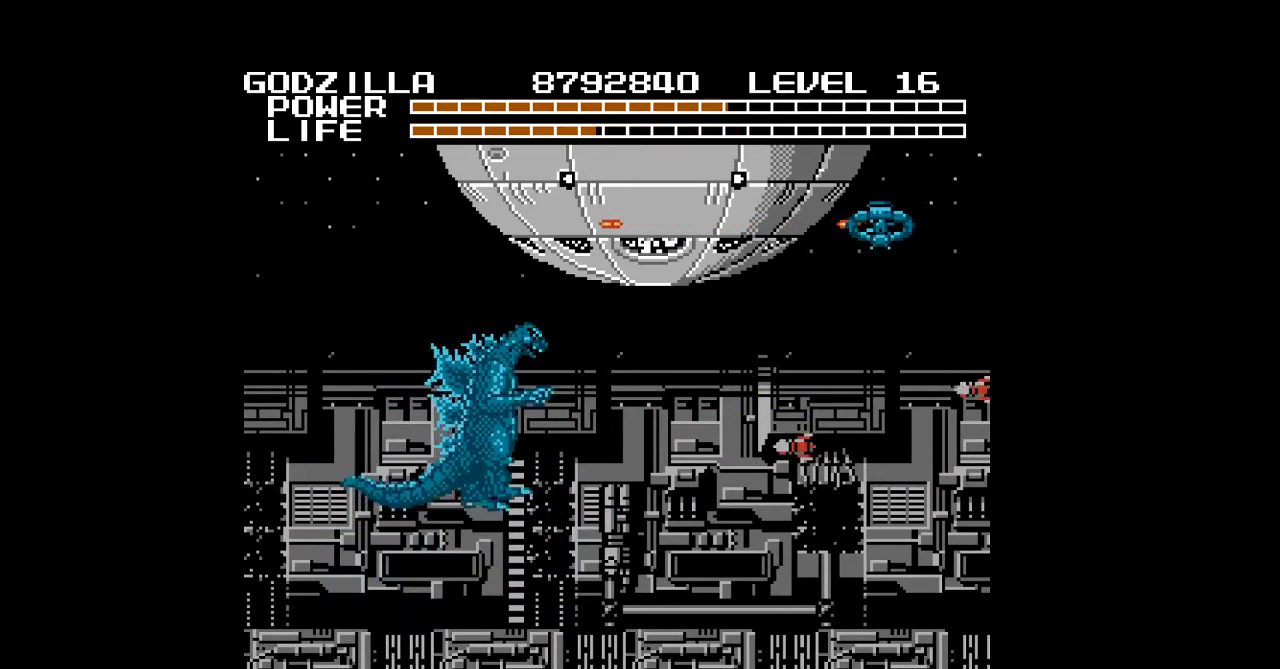
{"buttons": ["B", "DPAD_UP", "DPAD_RIGHT"], "events": [[100, "B", "down"], [133, "B", "up"], [167, "B", "down"], [200, "B", "up"], [233, "B", "down"], [267, "B", "up"], [300, "B", "down"], [333, "B", "up"], [367, "B", "down"], [400, "B", "up"], [433, "B", "down"], [467, "B", "up"], [500, "B", "down"], [500, "DPAD_UP", "down"]]}
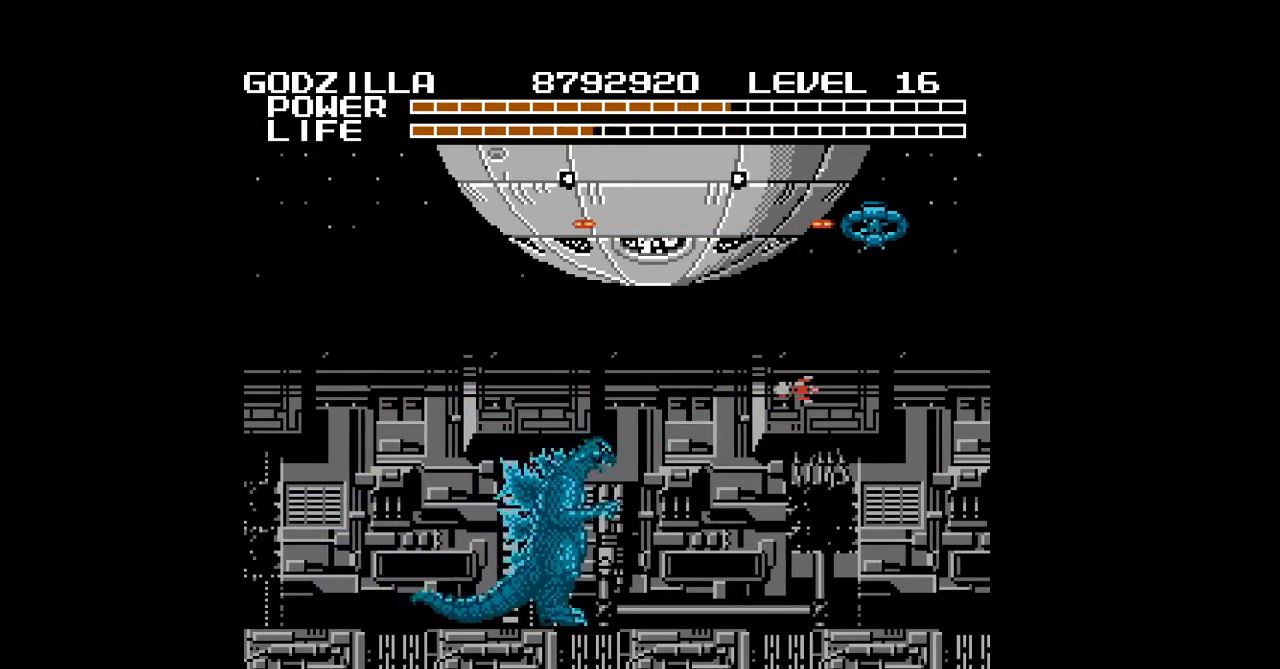
{"buttons": ["DPAD_RIGHT"], "events": [[33, "B", "up"], [67, "A", "down"], [67, "B", "down"], [100, "A", "up"], [100, "B", "up"], [133, "A", "down"], [133, "B", "down"], [167, "A", "up"], [167, "B", "up"], [200, "A", "down"], [233, "A", "up"], [267, "A", "down"], [267, "DPAD_UP", "up"], [300, "A", "up"], [333, "A", "down"], [367, "A", "up"], [400, "A", "down"], [433, "A", "up"], [467, "A", "down"], [500, "A", "up"]]}
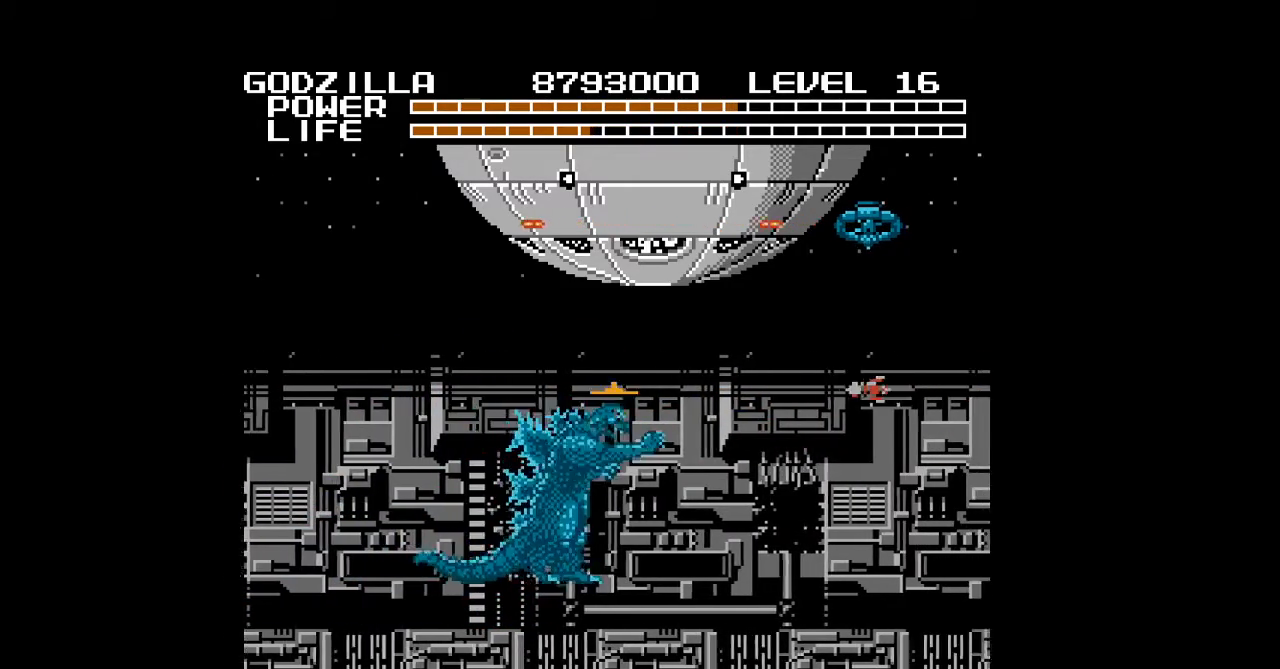
{"buttons": ["A", "DPAD_RIGHT"], "events": [[33, "A", "down"], [67, "A", "up"], [67, "DPAD_UP", "down"], [100, "A", "down"], [133, "A", "up"], [167, "A", "down"], [200, "A", "up"], [233, "A", "down"], [267, "A", "up"], [300, "A", "down"], [300, "DPAD_UP", "up"], [333, "A", "up"], [367, "A", "down"], [400, "A", "up"], [433, "A", "down"], [467, "A", "up"], [500, "A", "down"]]}
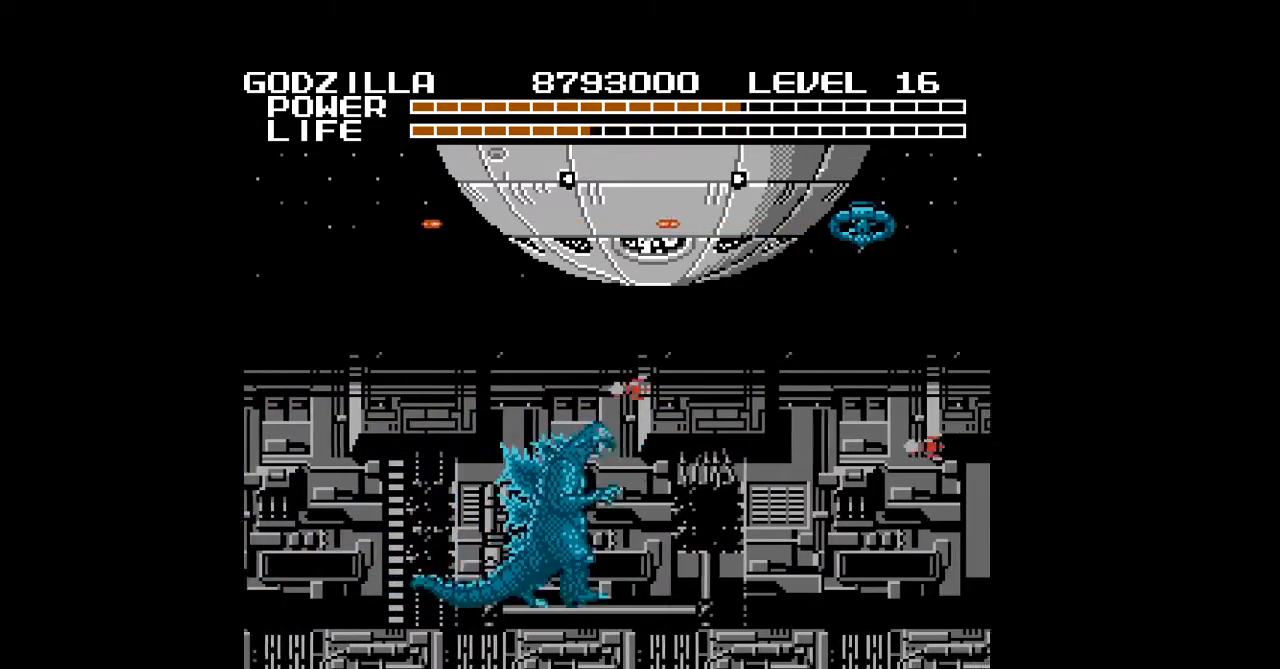
{"buttons": ["DPAD_RIGHT"], "events": [[33, "A", "up"], [67, "A", "down"], [100, "A", "up"], [100, "DPAD_UP", "down"], [133, "A", "down"], [167, "A", "up"], [200, "A", "down"], [233, "A", "up"], [267, "A", "down"], [300, "A", "up"], [333, "A", "down"], [367, "A", "up"], [400, "A", "down"], [400, "DPAD_UP", "up"], [433, "A", "up"], [467, "A", "down"], [500, "A", "up"]]}
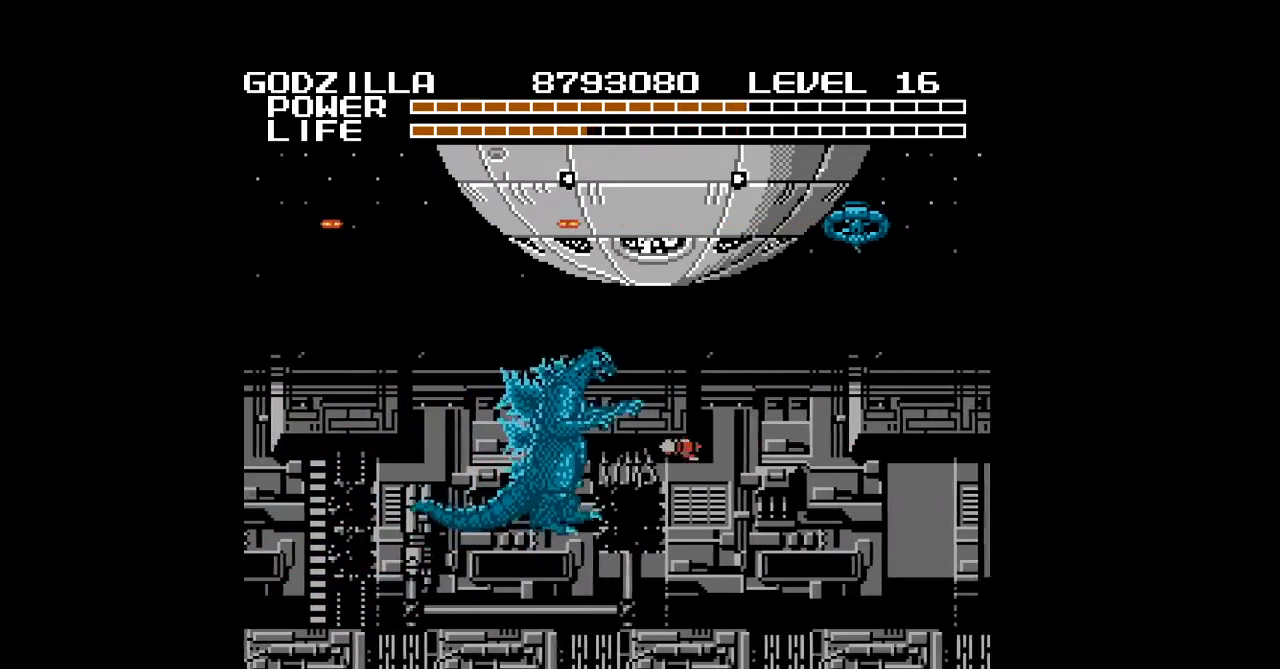
{"buttons": ["A", "DPAD_UP", "DPAD_RIGHT"], "events": [[33, "A", "down"], [67, "A", "up"], [100, "A", "down"], [133, "A", "up"], [167, "A", "down"], [200, "A", "up"], [233, "A", "down"], [267, "A", "up"], [300, "A", "down"], [333, "A", "up"], [367, "A", "down"], [367, "DPAD_UP", "down"], [400, "A", "up"], [433, "A", "down"], [467, "A", "up"], [500, "A", "down"]]}
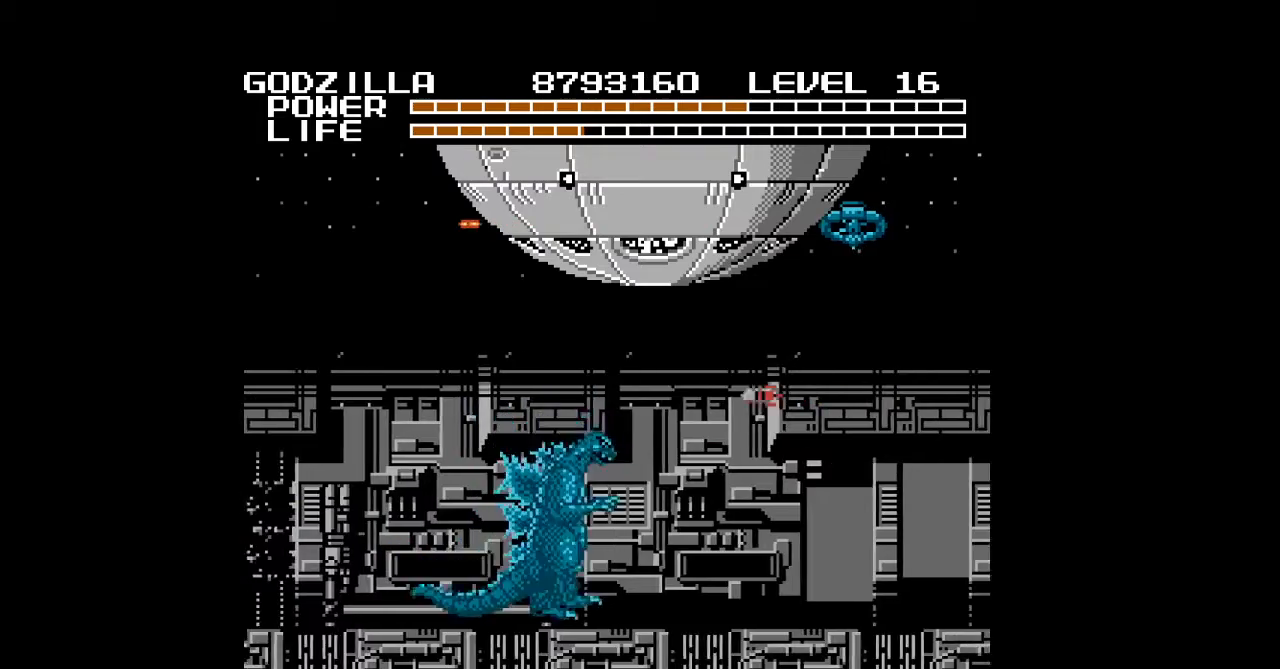
{"buttons": ["DPAD_RIGHT"], "events": [[33, "A", "up"], [67, "A", "down"], [100, "A", "up"], [100, "DPAD_UP", "up"], [133, "A", "down"], [167, "A", "up"], [200, "A", "down"], [233, "A", "up"], [267, "A", "down"], [300, "A", "up"], [333, "A", "down"], [367, "A", "up"], [400, "A", "down"], [433, "A", "up"], [467, "A", "down"], [500, "A", "up"]]}
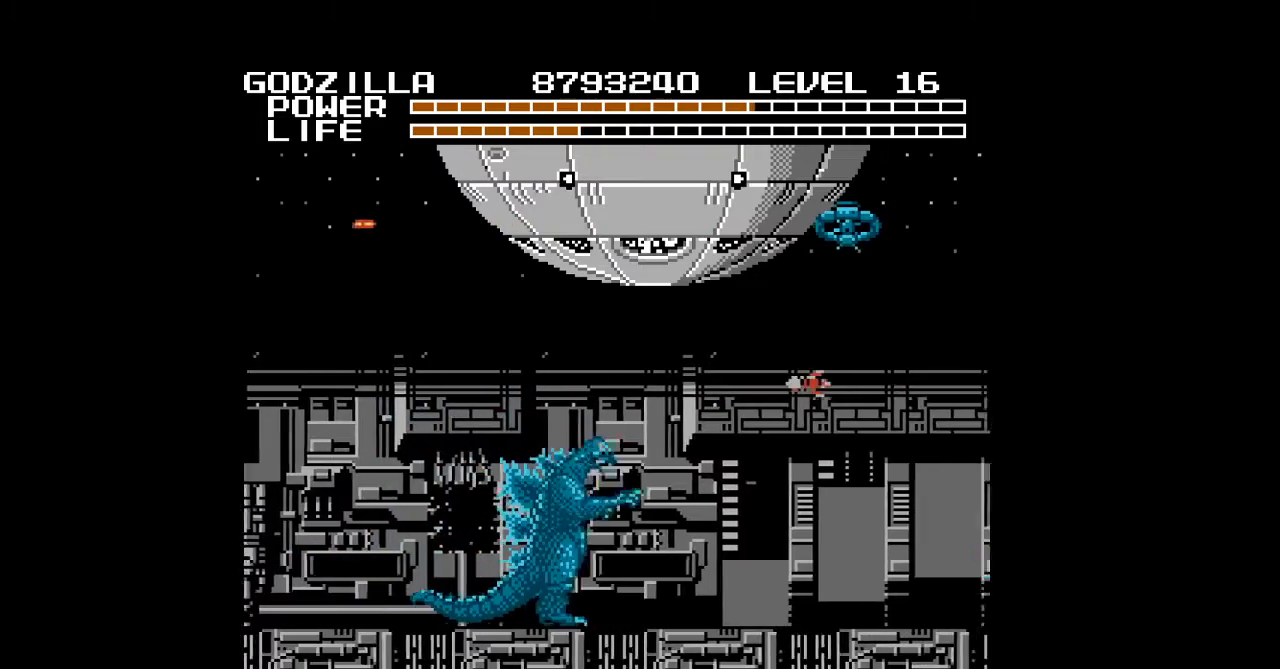
{"buttons": ["A", "DPAD_RIGHT"], "events": [[33, "A", "down"], [67, "A", "up"], [100, "A", "down"], [133, "A", "up"], [167, "A", "down"], [200, "A", "up"], [233, "A", "down"], [267, "A", "up"], [300, "A", "down"], [333, "A", "up"], [367, "A", "down"], [400, "A", "up"], [433, "A", "down"], [467, "A", "up"], [500, "A", "down"]]}
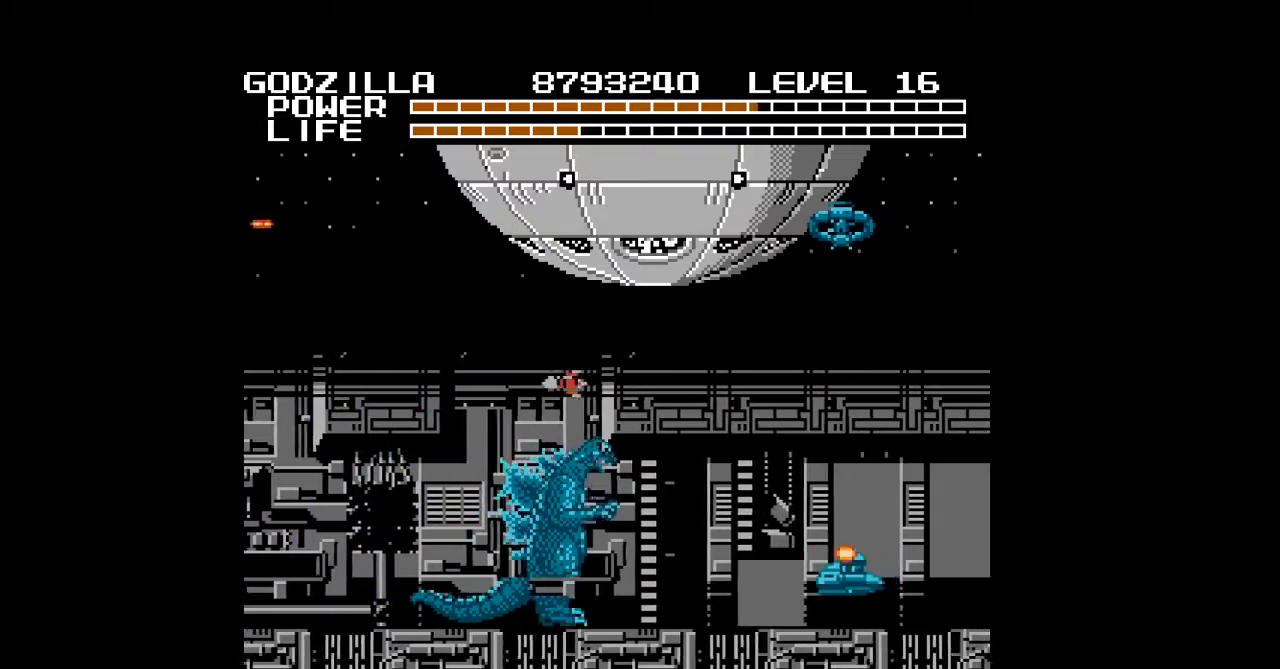
{"buttons": ["DPAD_RIGHT"], "events": [[33, "A", "up"], [67, "A", "down"], [100, "A", "up"], [133, "A", "down"], [167, "A", "up"], [200, "A", "down"], [233, "A", "up"], [267, "A", "down"], [300, "A", "up"], [333, "A", "down"], [367, "A", "up"], [400, "A", "down"], [433, "A", "up"], [467, "B", "down"], [500, "B", "up"]]}
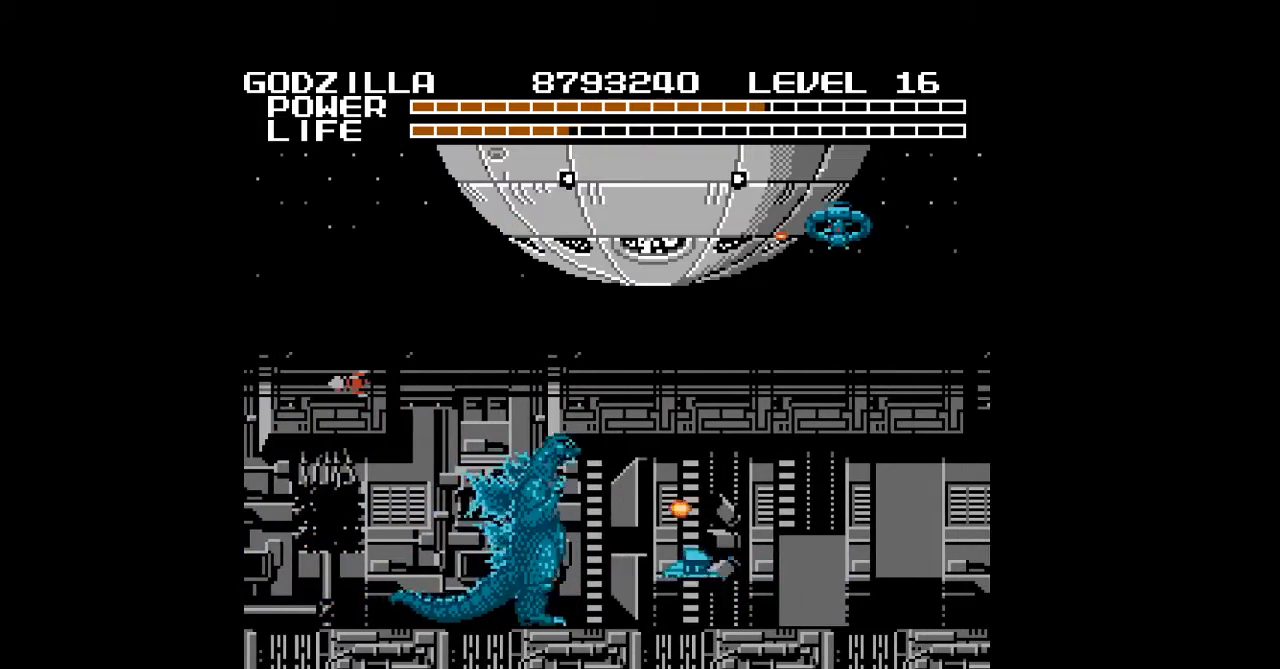
{"buttons": ["DPAD_RIGHT"], "events": [[33, "B", "down"], [67, "B", "up"], [100, "B", "down"], [100, "DPAD_LEFT", "down"], [100, "DPAD_RIGHT", "up"], [133, "B", "up"], [167, "B", "down"], [200, "B", "up"], [233, "B", "down"], [267, "B", "up"], [300, "B", "down"], [333, "B", "up"], [333, "DPAD_LEFT", "up"], [333, "DPAD_RIGHT", "down"], [367, "B", "down"], [400, "B", "up"]]}
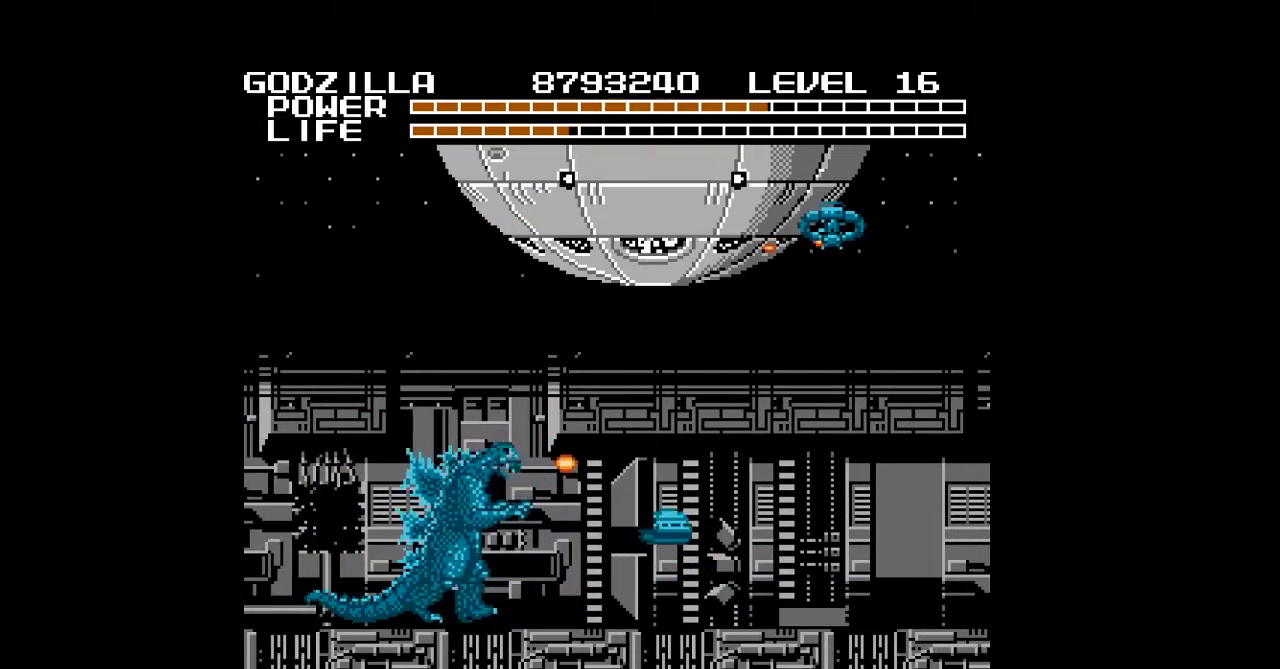
{"buttons": ["DPAD_RIGHT"], "events": [[133, "DPAD_RIGHT", "up"], [367, "DPAD_RIGHT", "down"]]}
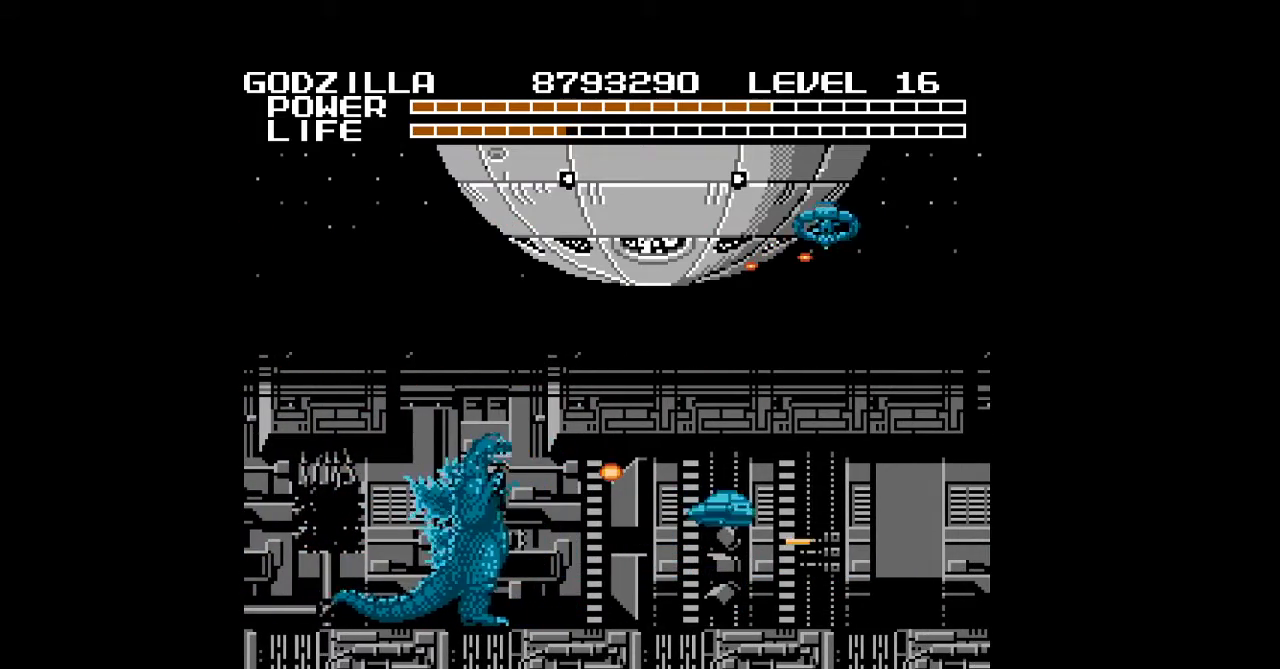
{"buttons": ["DPAD_LEFT"], "events": [[333, "DPAD_RIGHT", "up"], [500, "DPAD_LEFT", "down"]]}
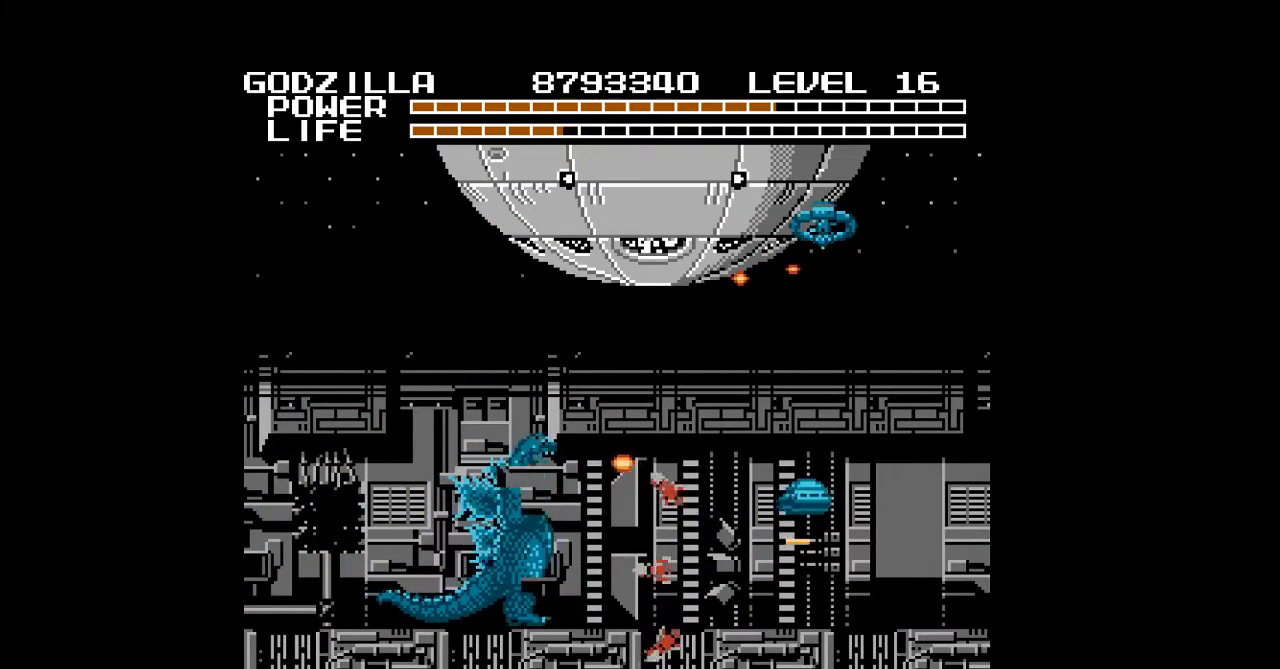
{"buttons": ["DPAD_RIGHT"], "events": [[200, "DPAD_LEFT", "up"], [267, "DPAD_RIGHT", "down"]]}
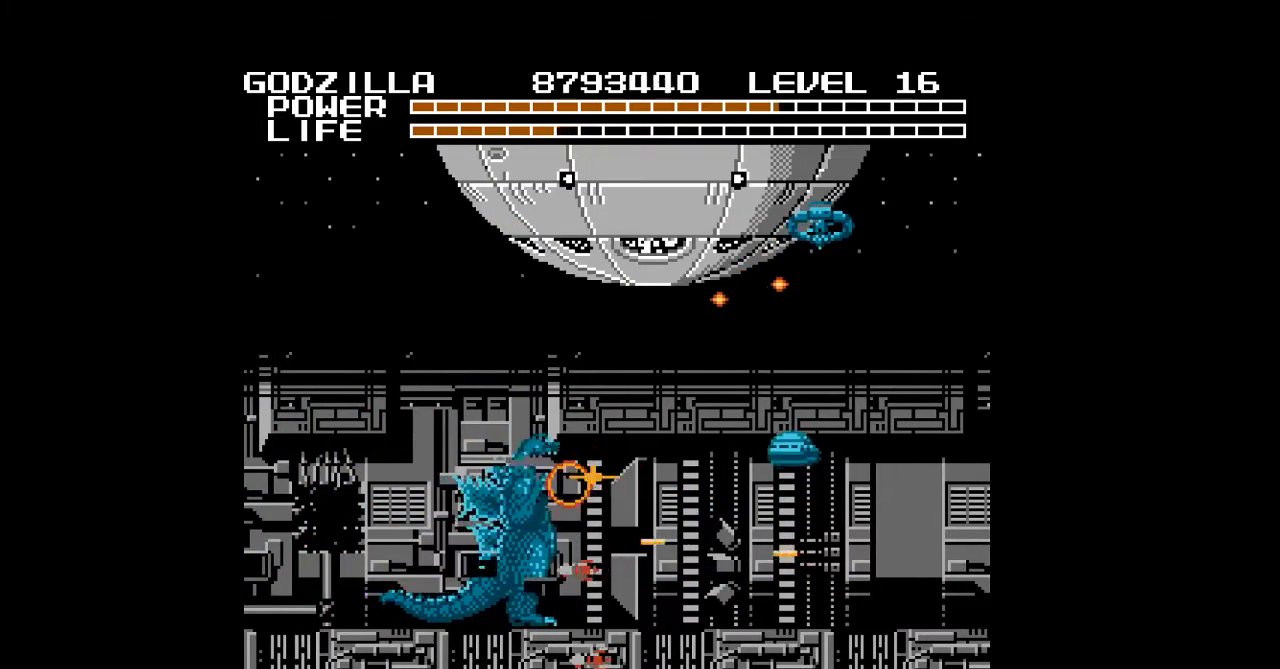
{"buttons": ["DPAD_RIGHT"], "events": []}
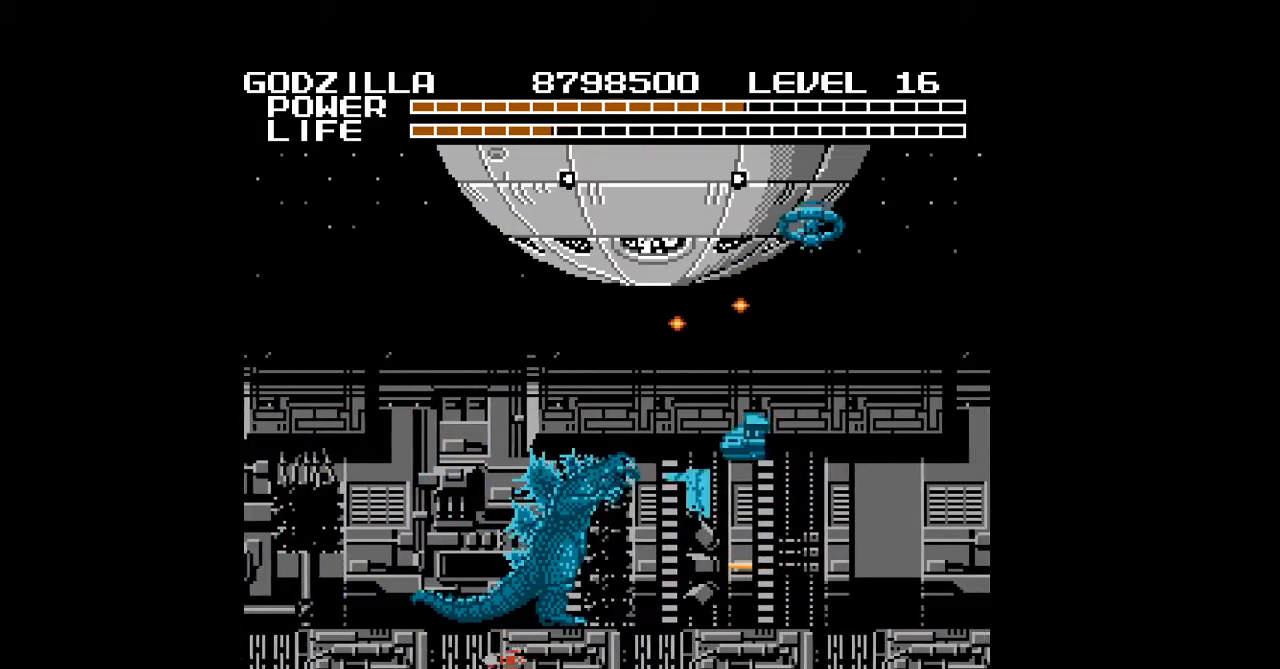
{"buttons": ["DPAD_RIGHT"], "events": []}
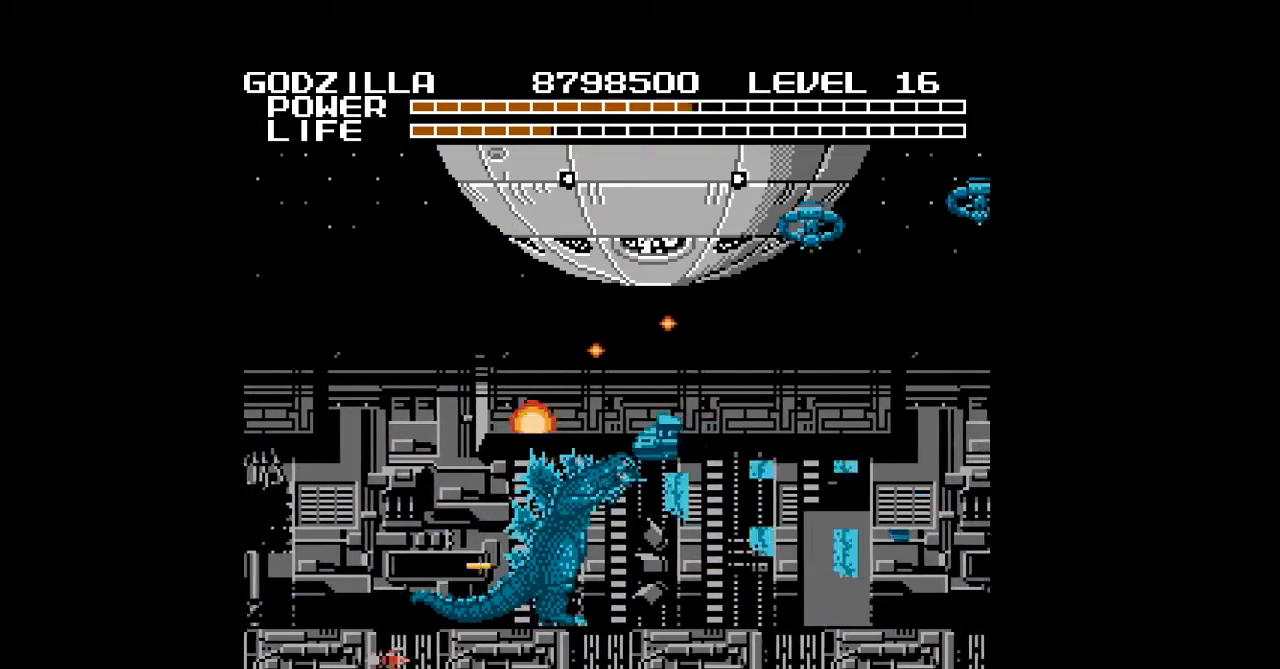
{"buttons": ["DPAD_UP", "DPAD_RIGHT"], "events": [[467, "DPAD_UP", "down"]]}
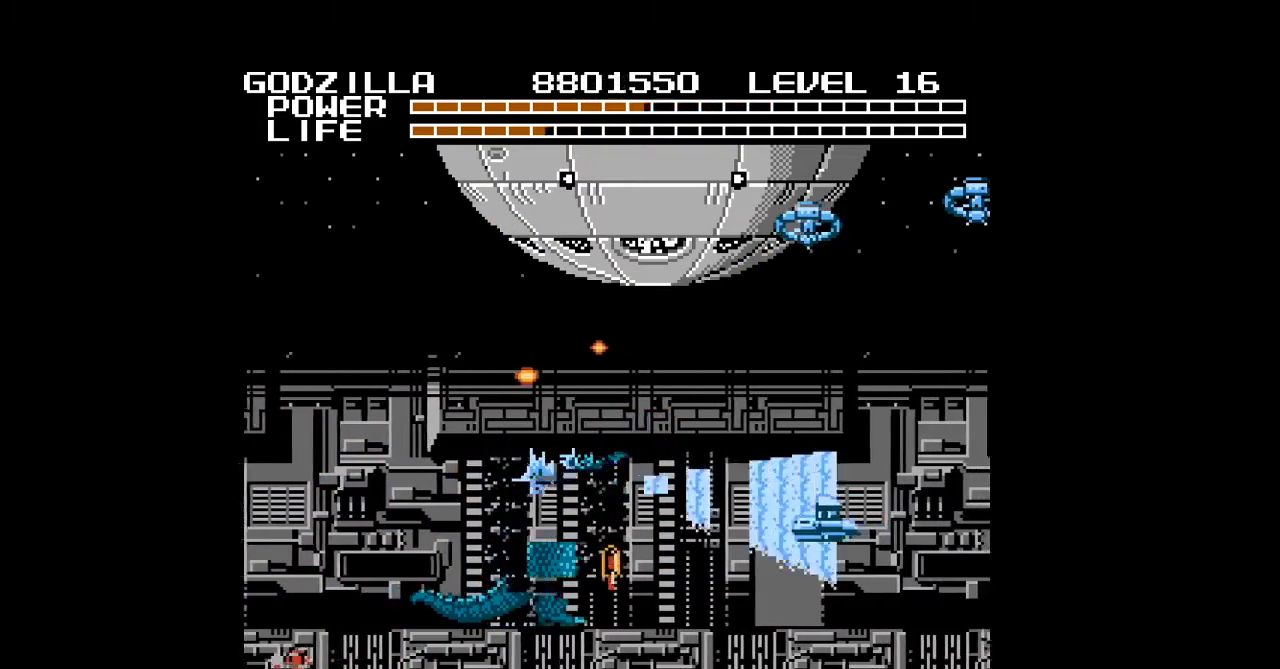
{"buttons": ["DPAD_RIGHT"], "events": [[200, "DPAD_UP", "up"]]}
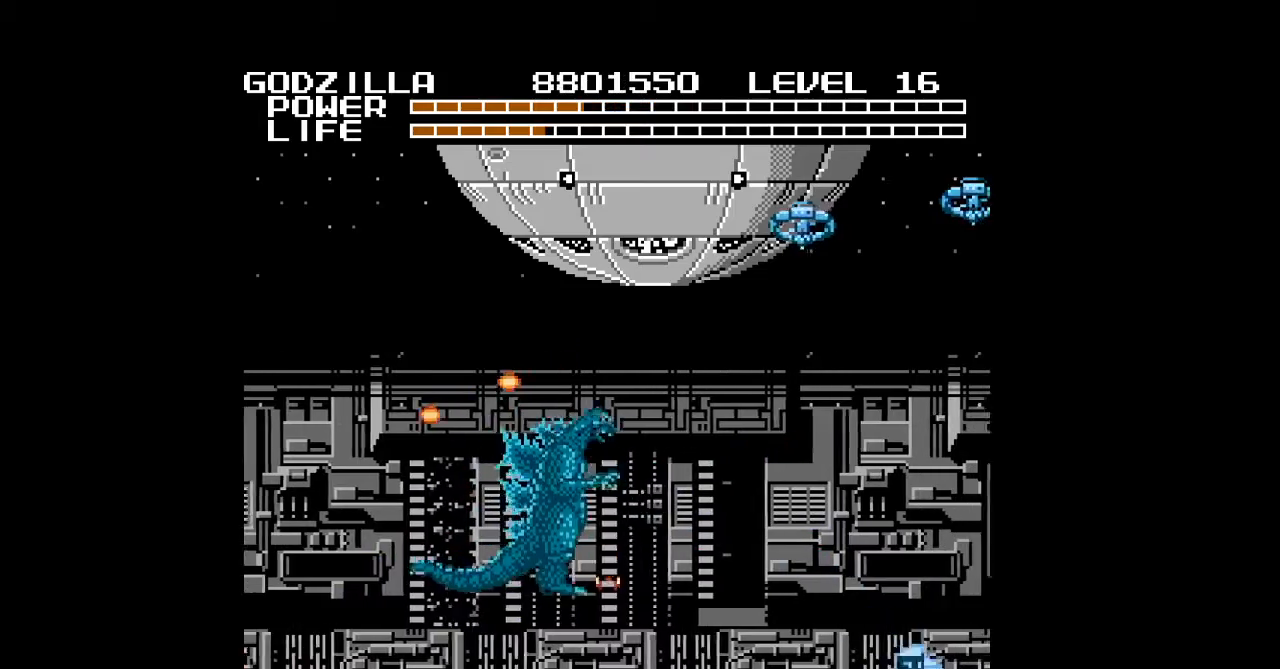
{"buttons": ["B"], "events": [[433, "DPAD_RIGHT", "up"], [500, "B", "down"]]}
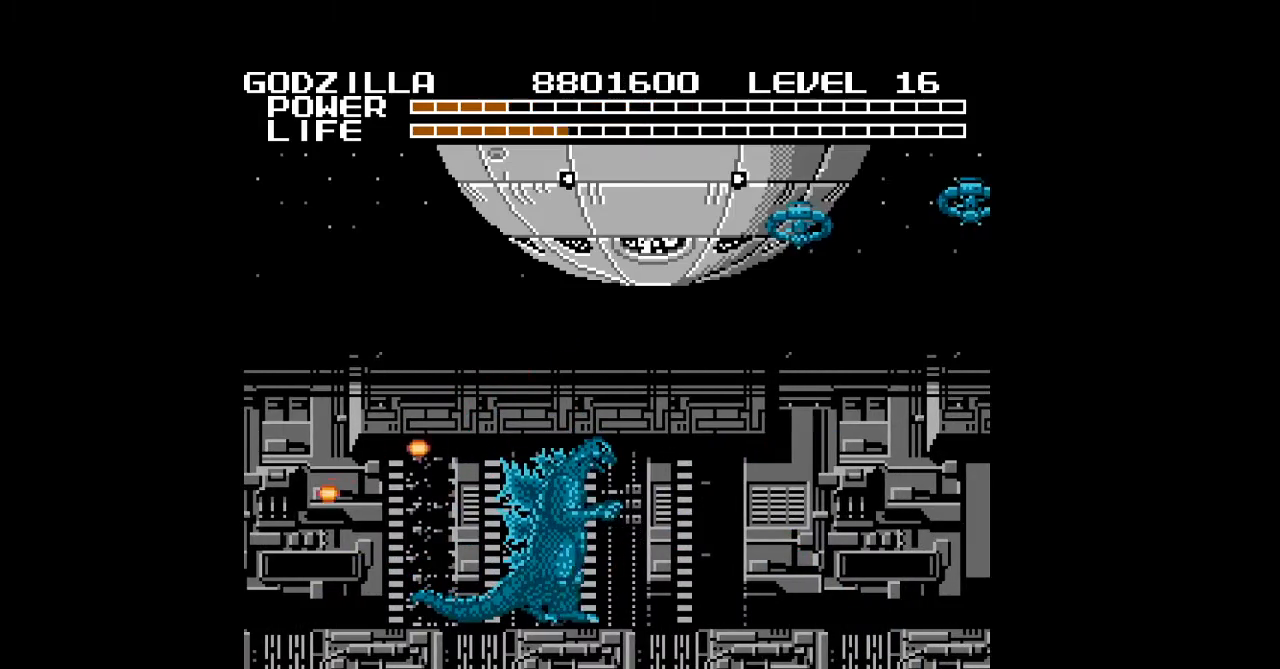
{"buttons": ["DPAD_RIGHT"], "events": [[33, "B", "up"], [67, "B", "down"], [100, "B", "up"], [133, "B", "down"], [167, "B", "up"], [200, "B", "down"], [200, "DPAD_RIGHT", "down"], [233, "B", "up"], [267, "B", "down"], [300, "B", "up"], [333, "B", "down"], [367, "B", "up"], [400, "B", "down"], [433, "B", "up"], [467, "B", "down"], [500, "B", "up"]]}
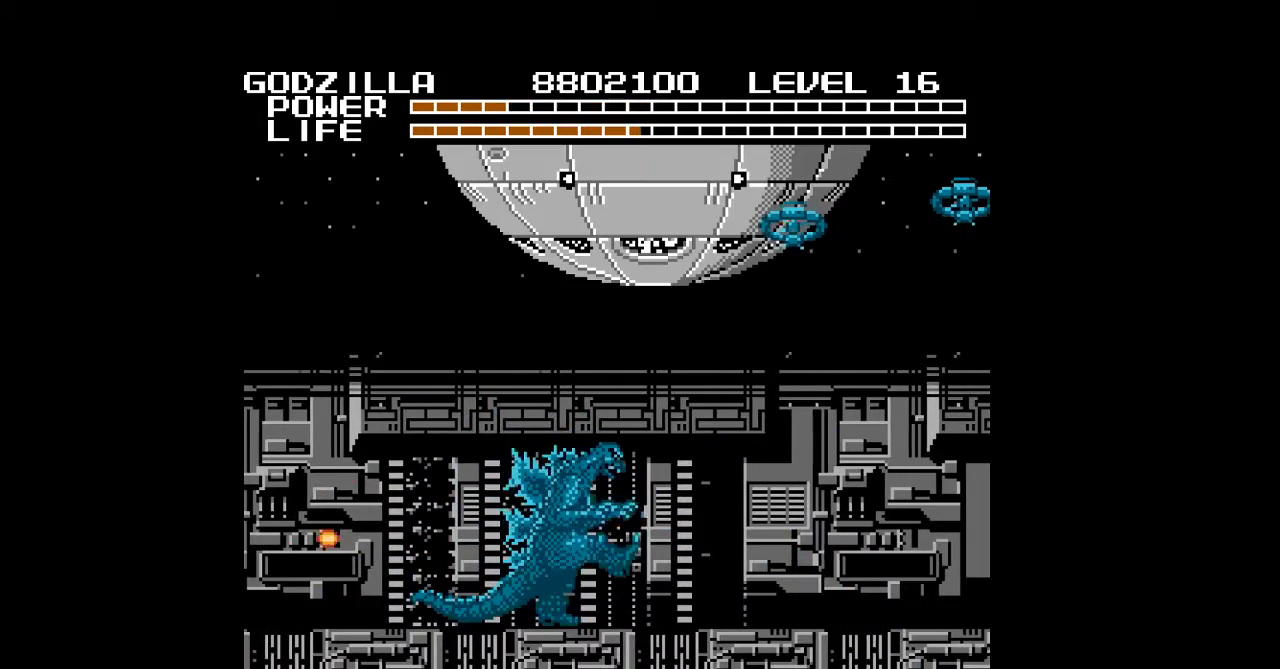
{"buttons": ["A", "DPAD_RIGHT"], "events": [[33, "B", "down"], [67, "B", "up"], [100, "B", "down"], [133, "B", "up"], [167, "B", "down"], [200, "B", "up"], [233, "A", "down"], [267, "A", "up"], [300, "A", "down"], [333, "A", "up"], [367, "A", "down"], [400, "A", "up"], [433, "A", "down"], [467, "A", "up"], [500, "A", "down"]]}